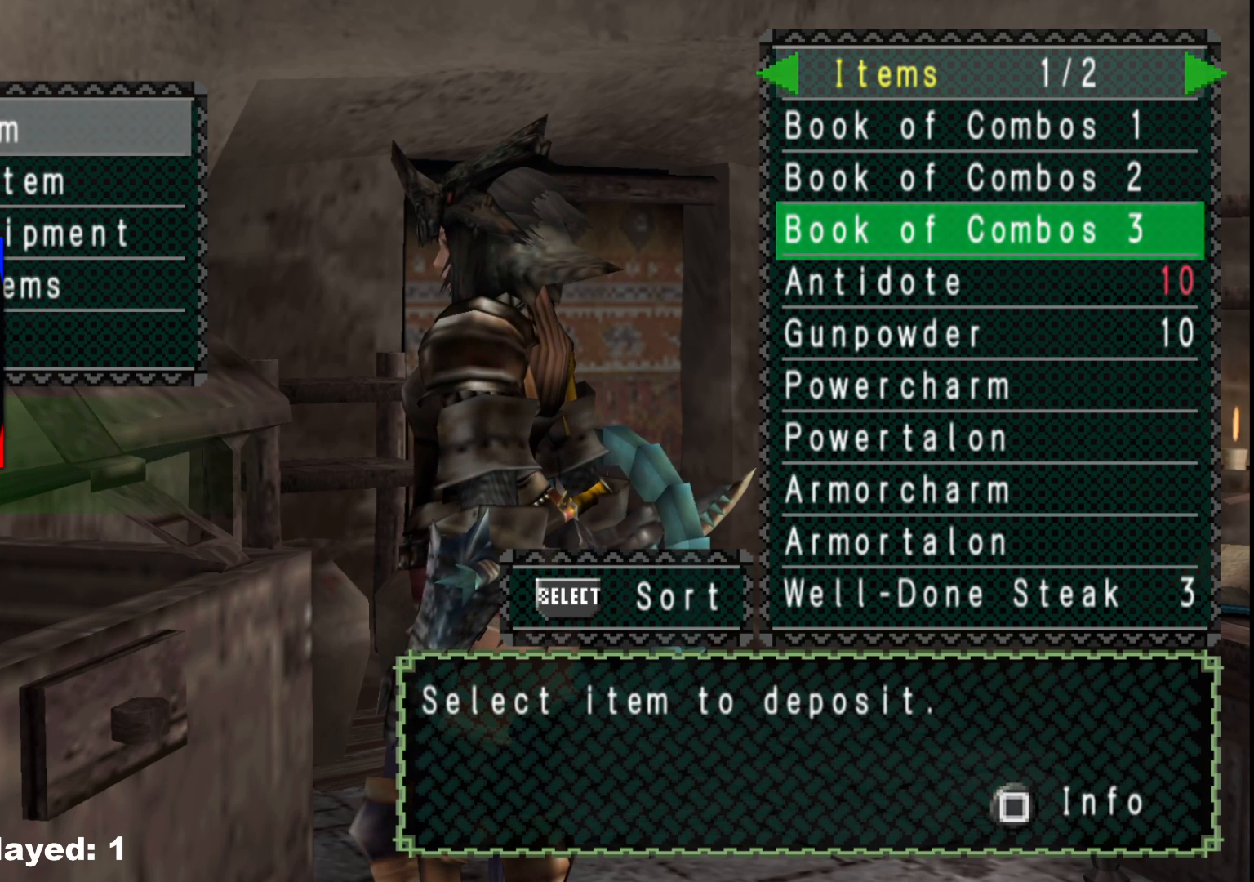
Gameplay with a controller (Xbox layout); each line is a JSON object with the inputs held at the frame after it. "events" lists button and stick changes between this image and that frame as [ms after this image, input, new state], when the widget could be followed in between. Not read: L2 L3 R3 Y.
{"buttons": [], "left_stick": "center", "right_stick": "center", "events": [[117, "DPAD_DOWN", "down"], [200, "DPAD_DOWN", "up"]]}
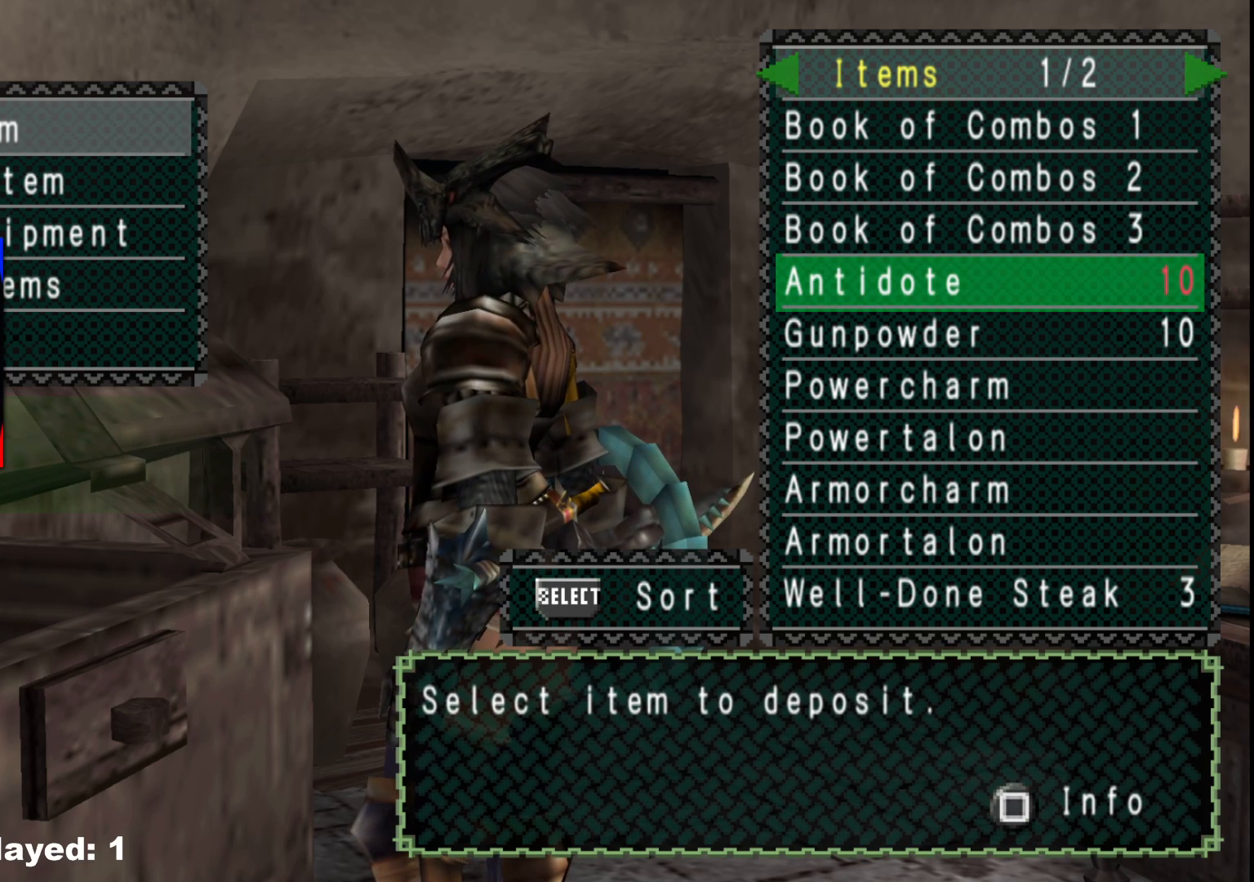
{"buttons": [], "left_stick": "center", "right_stick": "center", "events": []}
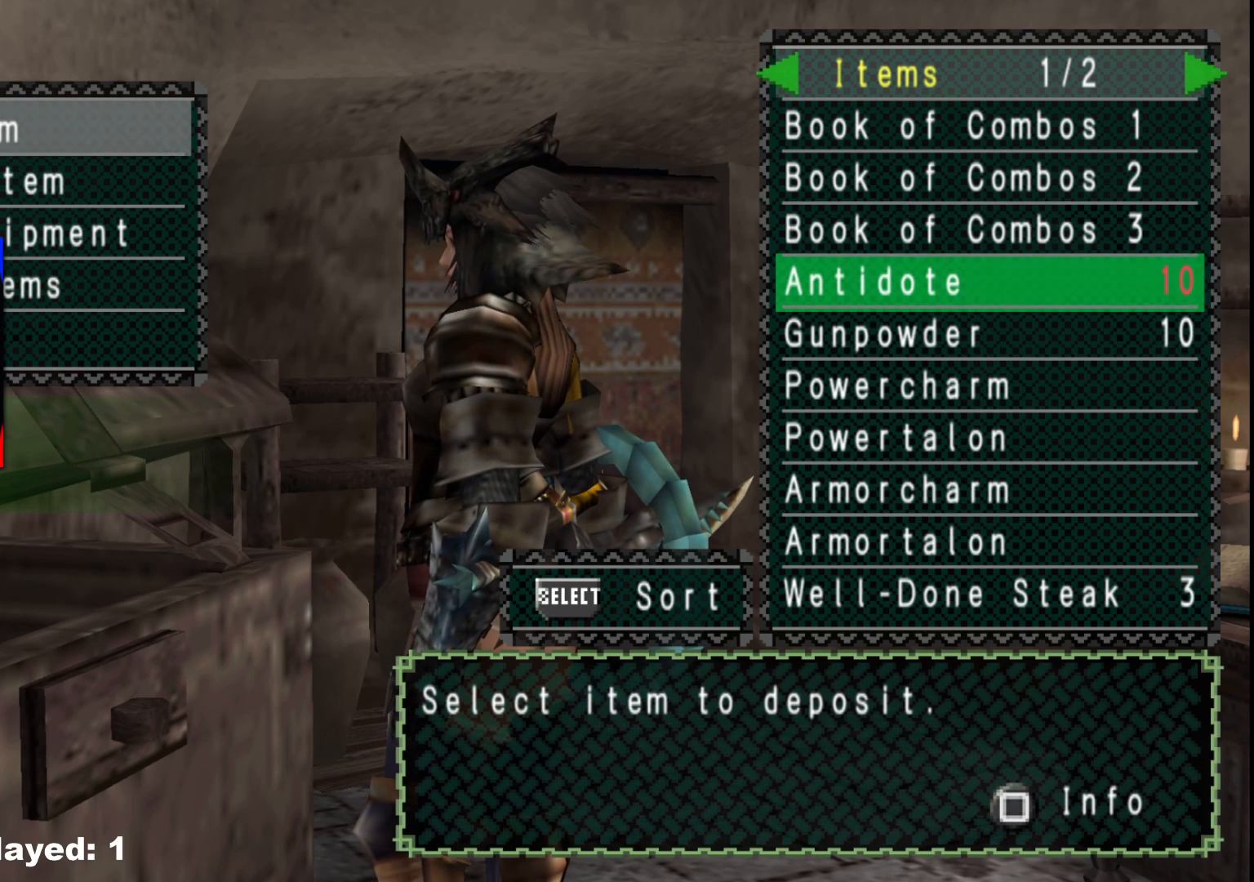
{"buttons": [], "left_stick": "center", "right_stick": "center", "events": []}
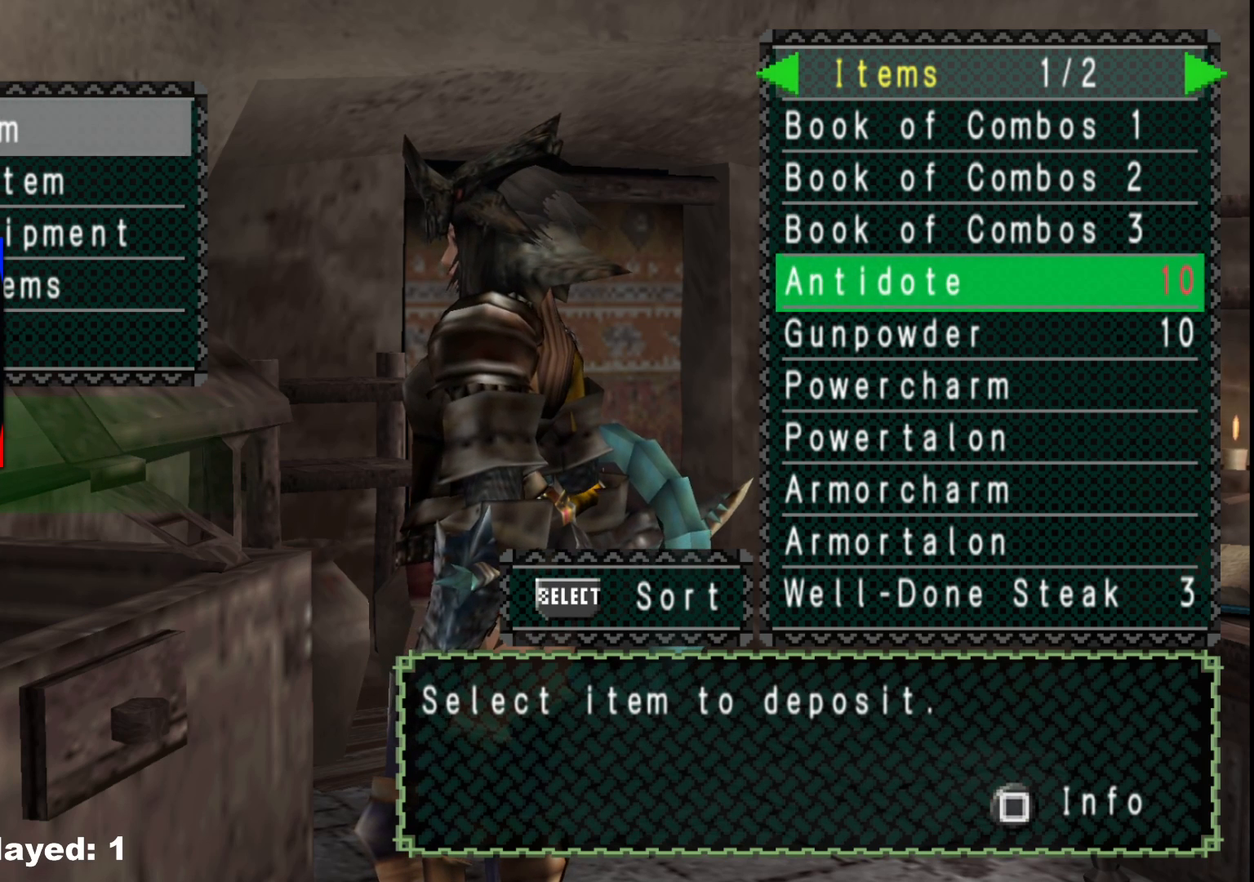
{"buttons": [], "left_stick": "center", "right_stick": "center", "events": []}
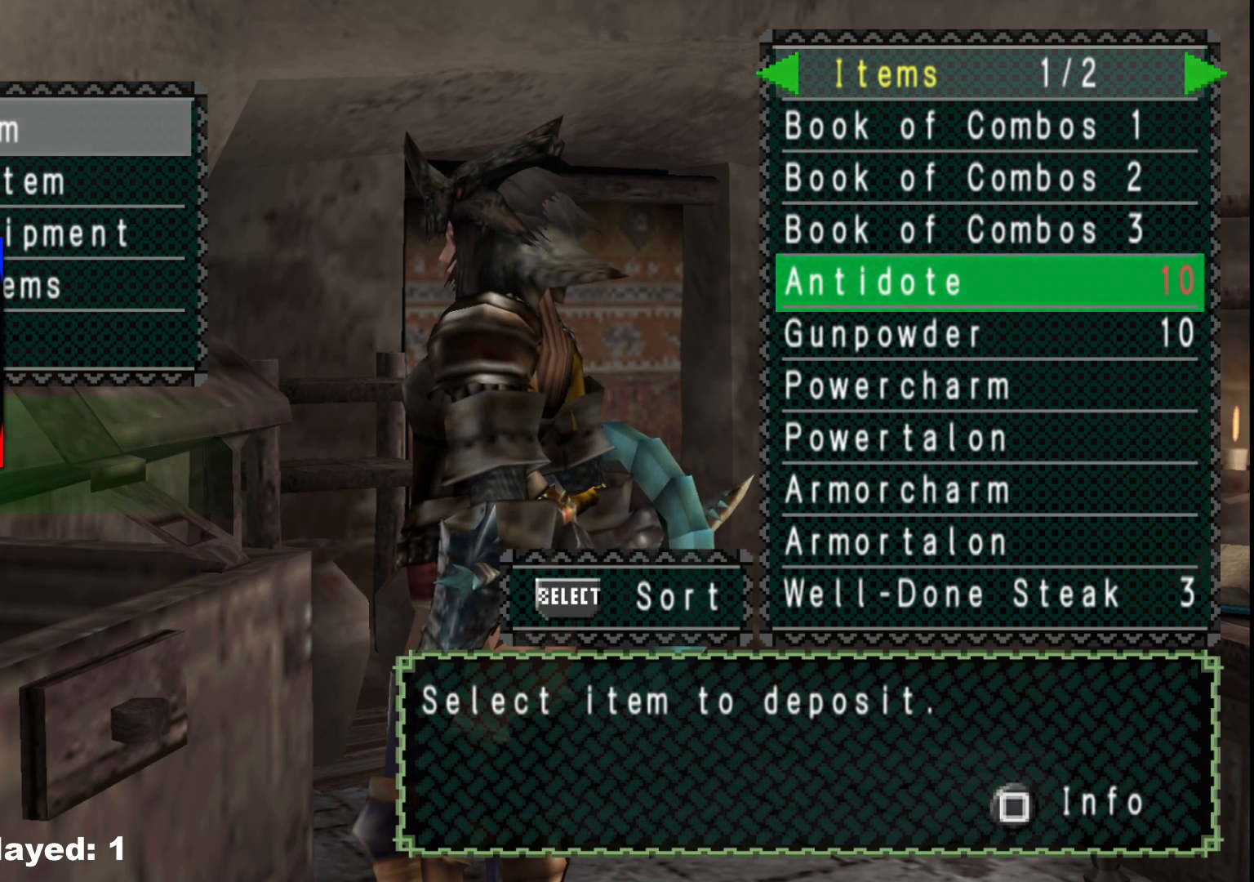
{"buttons": [], "left_stick": "center", "right_stick": "center", "events": []}
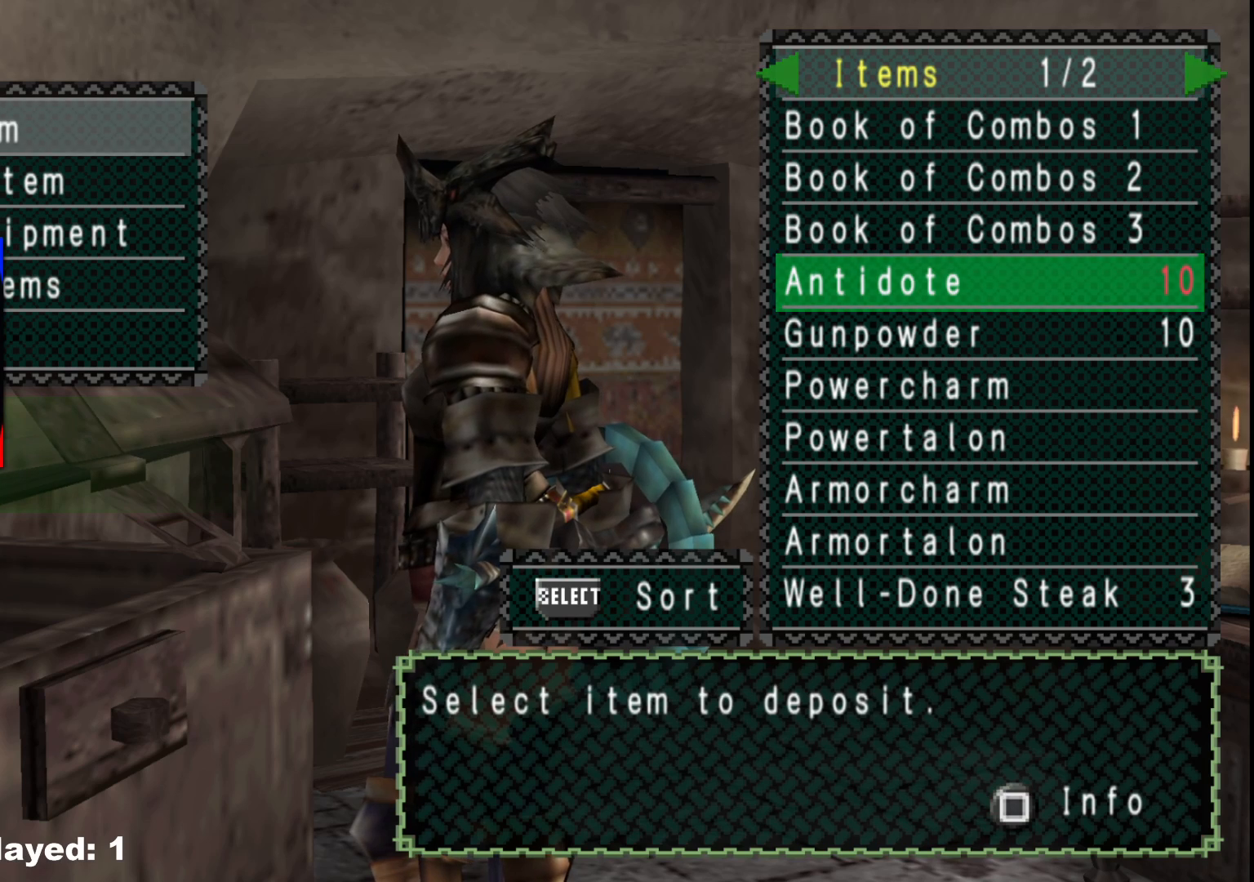
{"buttons": [], "left_stick": "center", "right_stick": "center", "events": []}
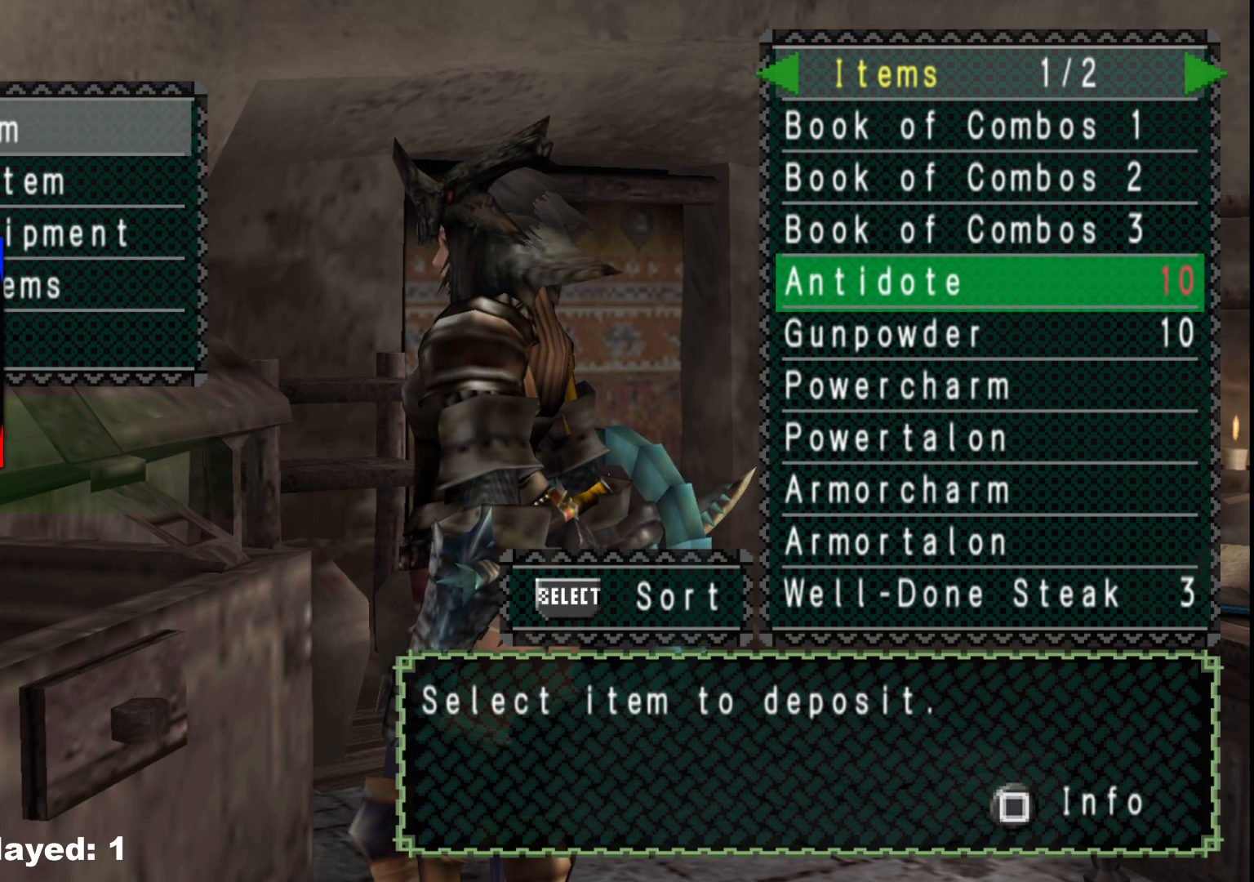
{"buttons": [], "left_stick": "center", "right_stick": "center", "events": []}
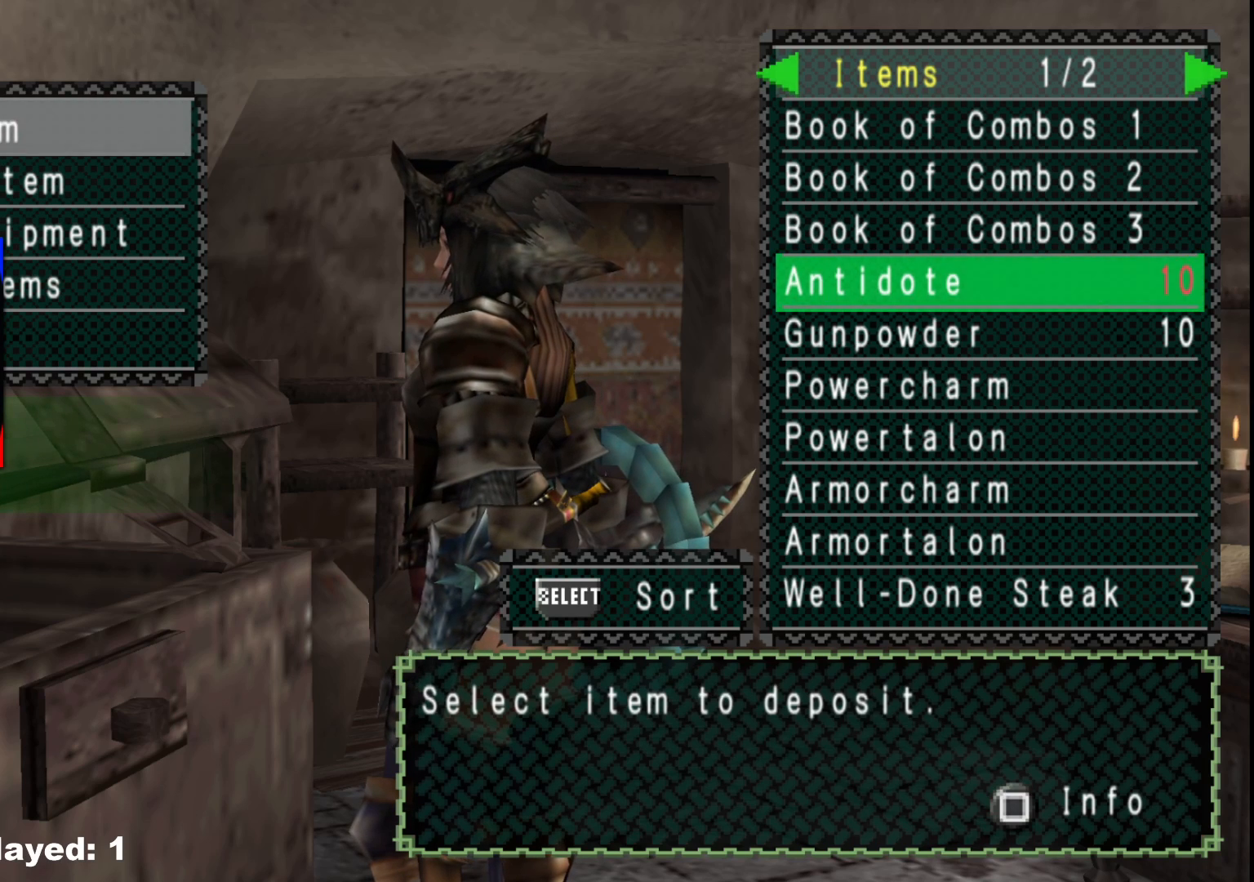
{"buttons": ["DPAD_DOWN"], "left_stick": "center", "right_stick": "center", "events": [[333, "B", "down"], [483, "B", "up"], [500, "DPAD_DOWN", "down"]]}
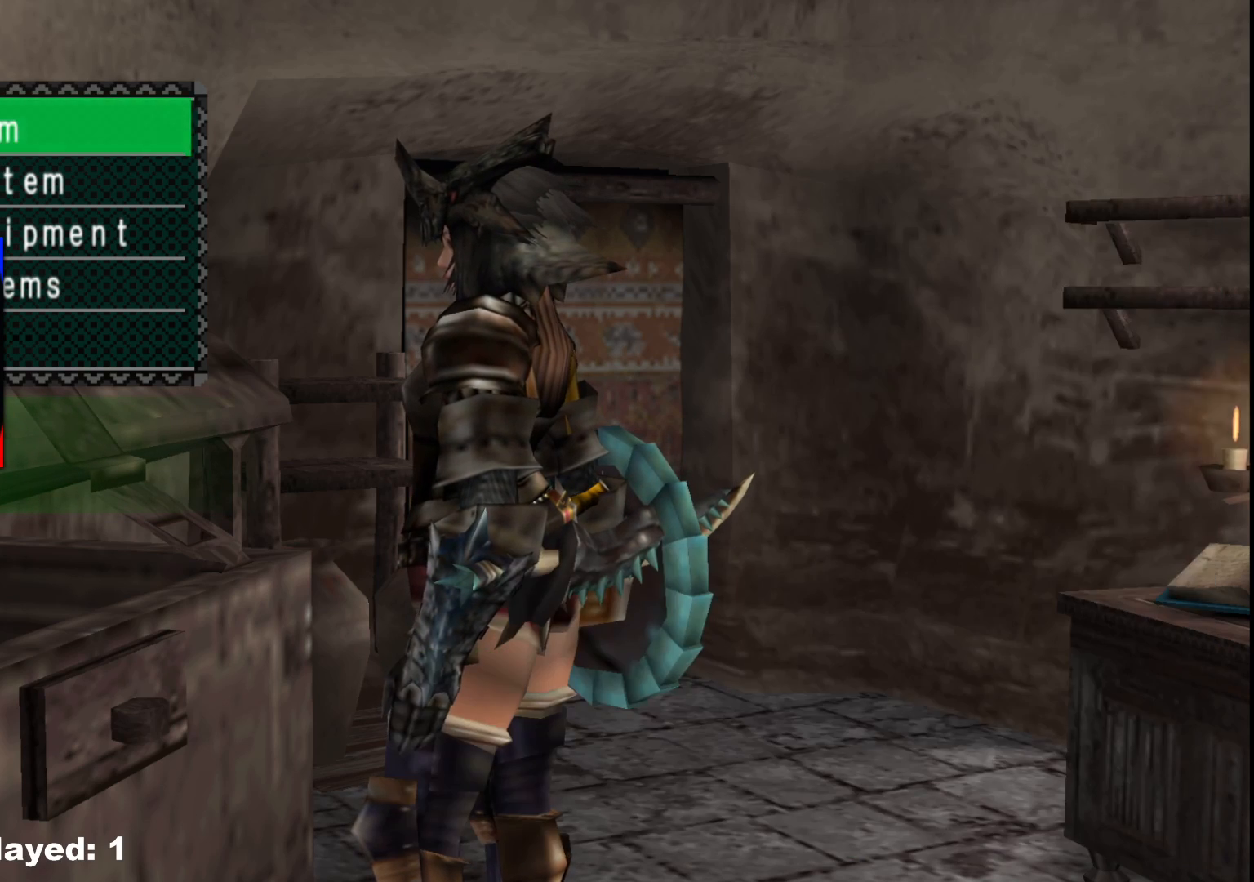
{"buttons": [], "left_stick": "center", "right_stick": "center", "events": [[100, "DPAD_DOWN", "up"], [150, "A", "down"], [250, "A", "up"]]}
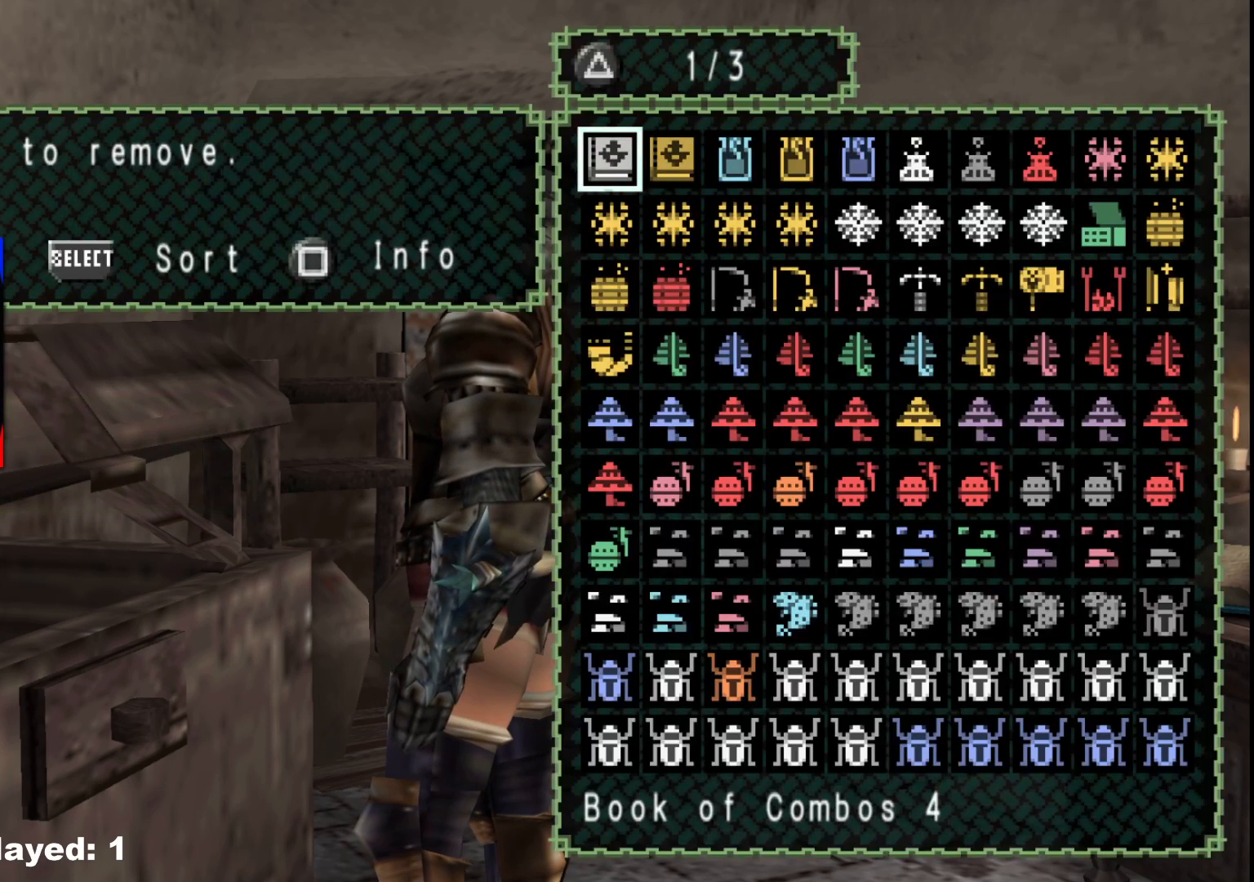
{"buttons": [], "left_stick": "center", "right_stick": "center", "events": [[117, "DPAD_RIGHT", "down"], [250, "DPAD_RIGHT", "up"], [300, "DPAD_RIGHT", "down"], [400, "DPAD_RIGHT", "up"]]}
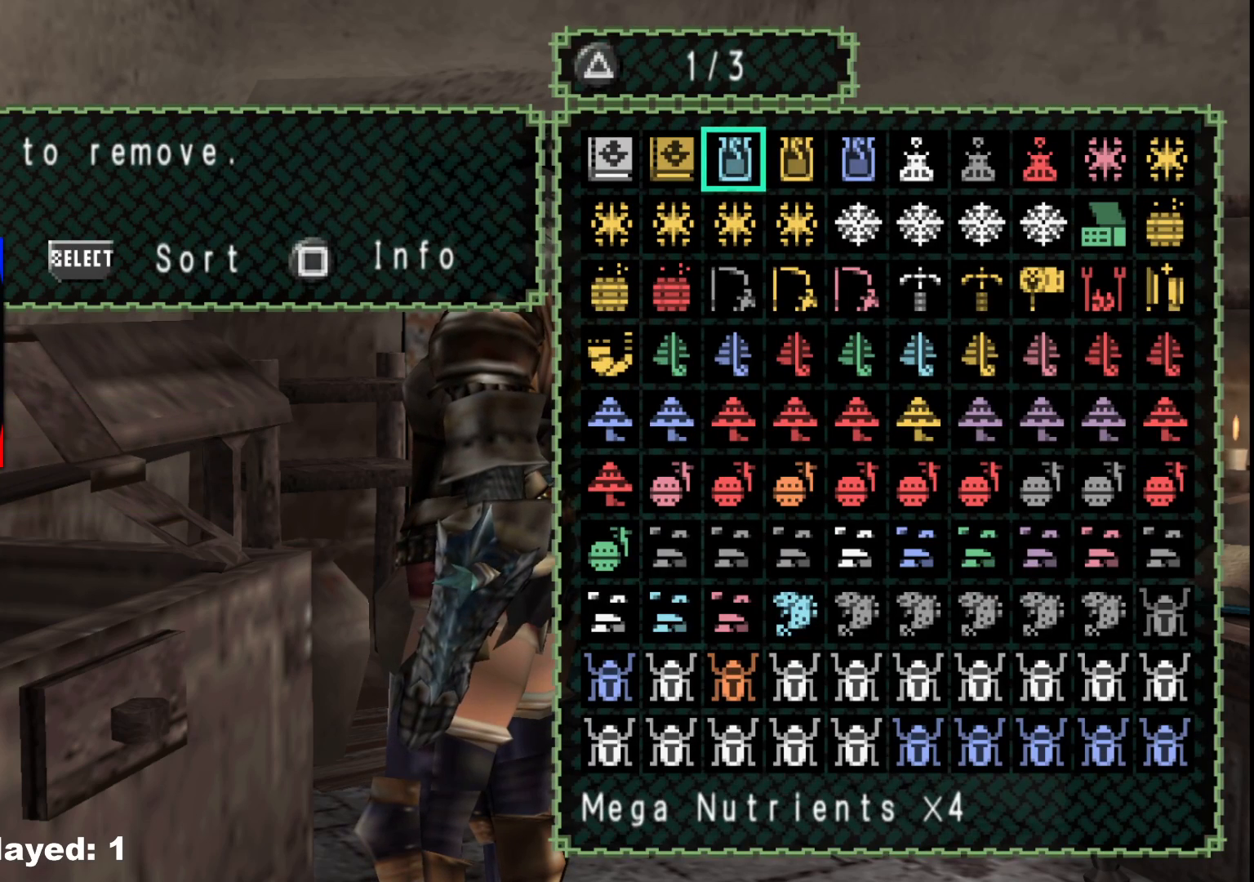
{"buttons": [], "left_stick": "center", "right_stick": "center", "events": [[417, "A", "down"], [500, "A", "up"]]}
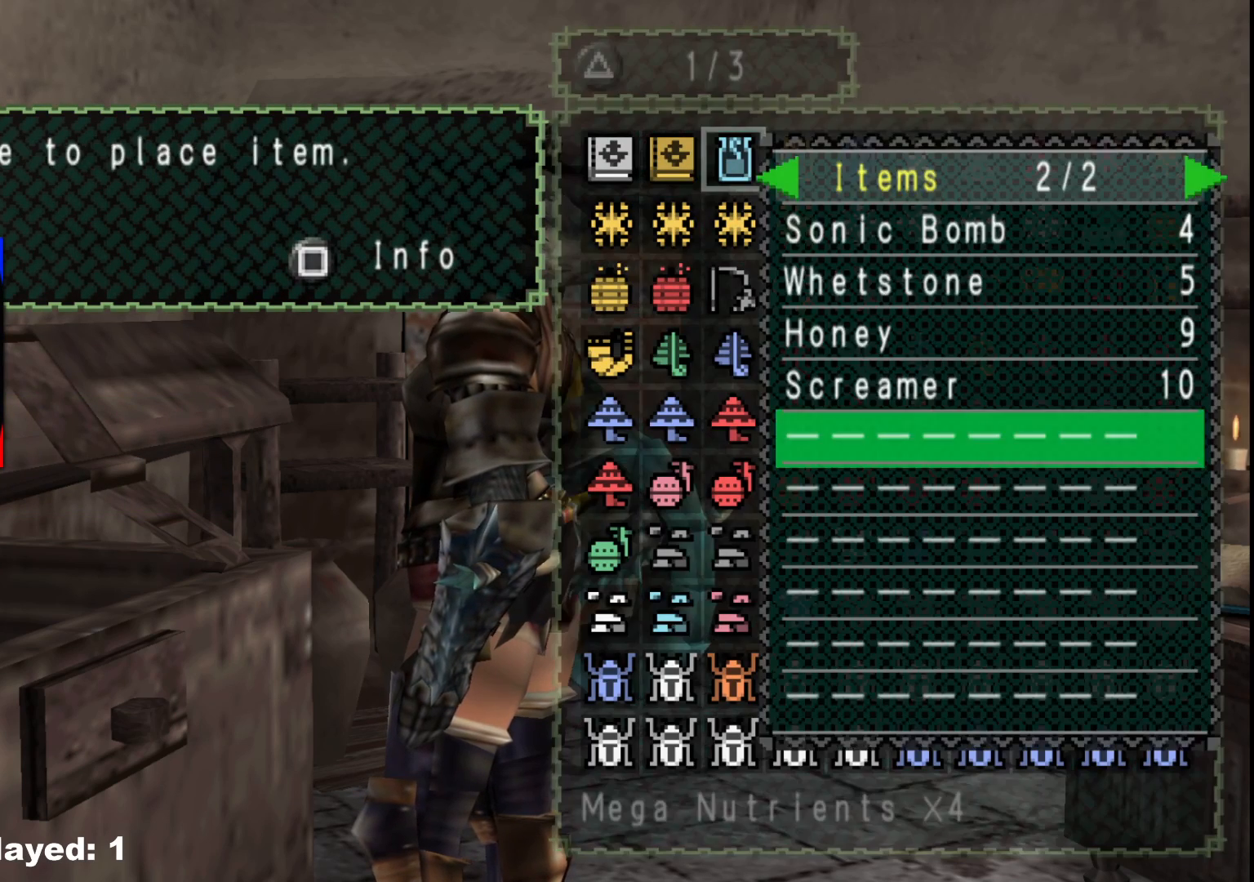
{"buttons": [], "left_stick": "center", "right_stick": "center", "events": [[300, "A", "down"], [400, "A", "up"]]}
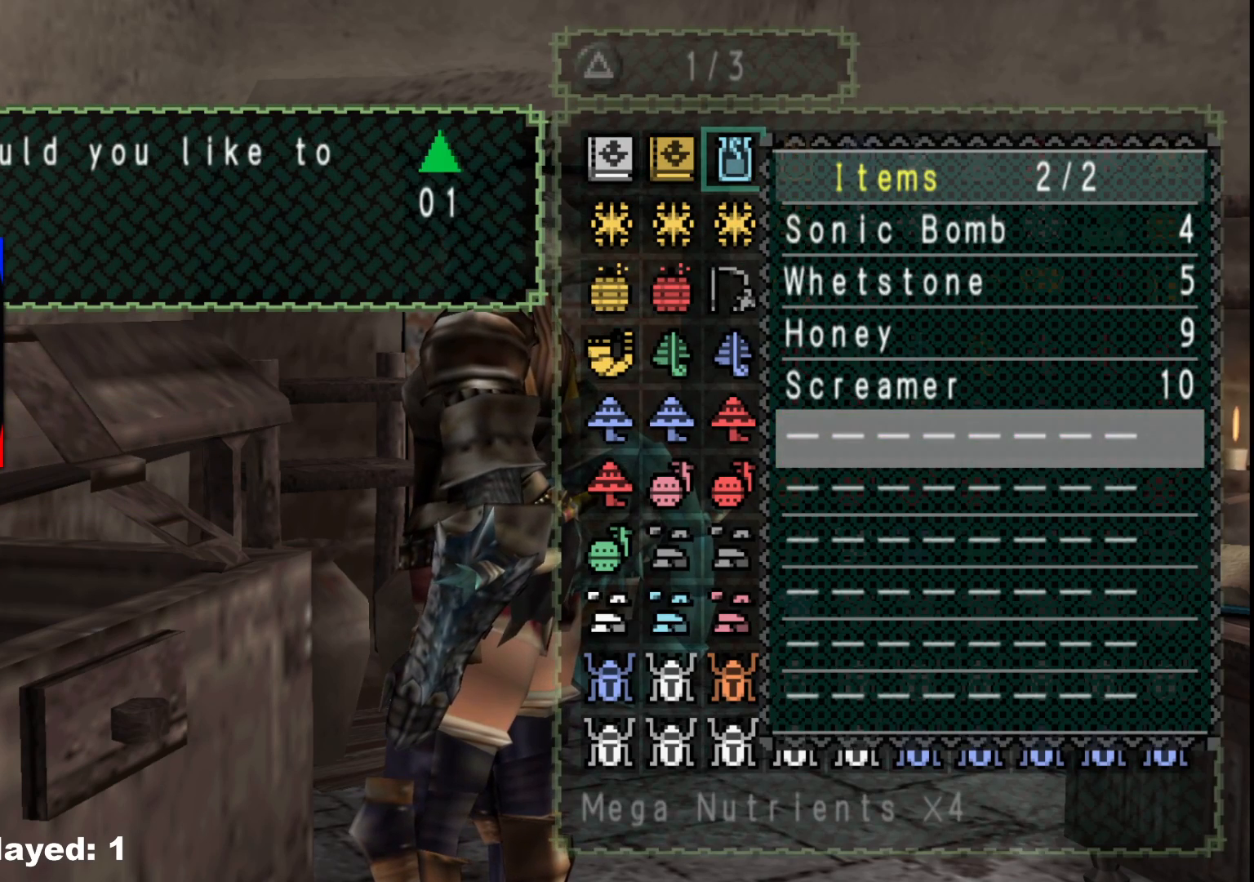
{"buttons": ["A"], "left_stick": "center", "right_stick": "center", "events": [[17, "DPAD_UP", "down"], [133, "DPAD_UP", "up"], [200, "A", "down"], [300, "A", "up"], [467, "A", "down"]]}
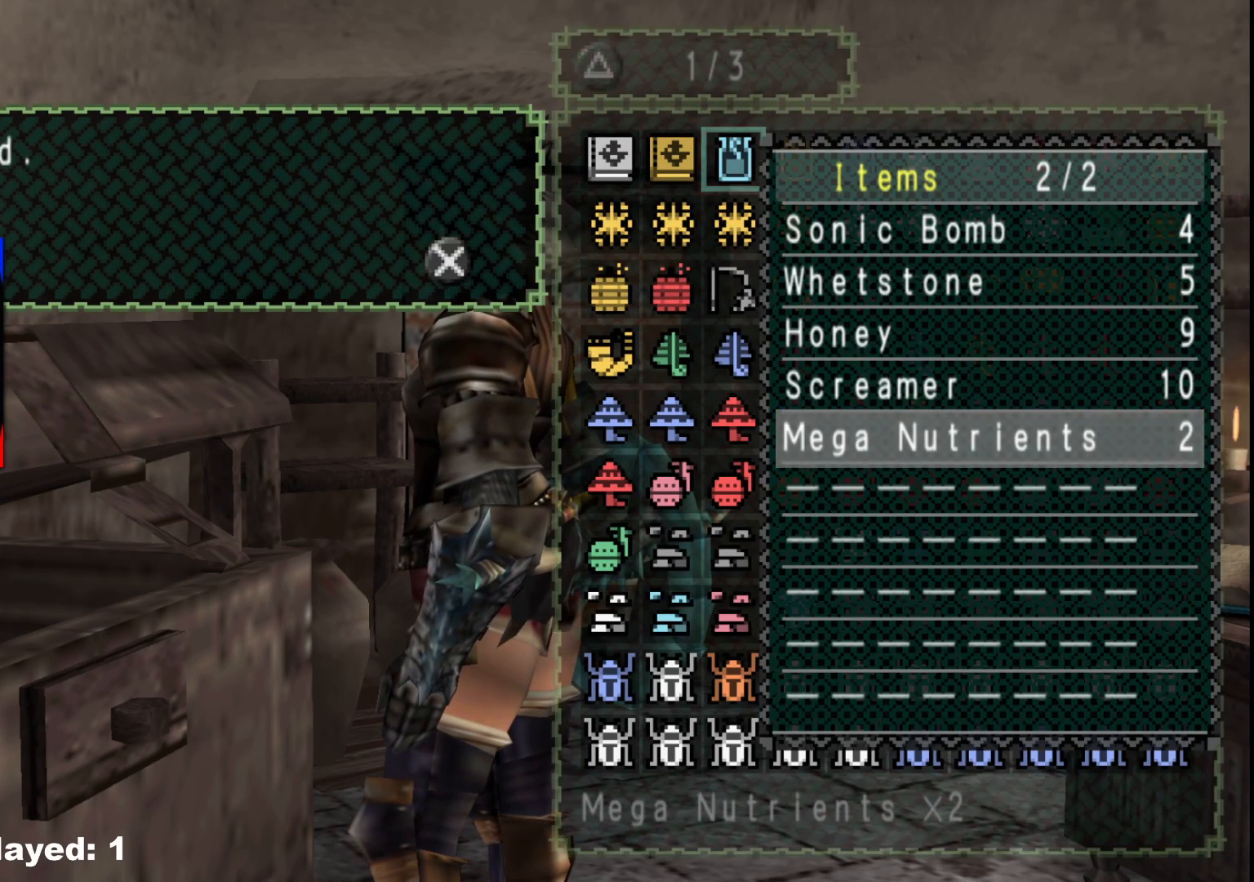
{"buttons": [], "left_stick": "center", "right_stick": "center", "events": [[50, "A", "up"], [367, "A", "down"], [483, "A", "up"]]}
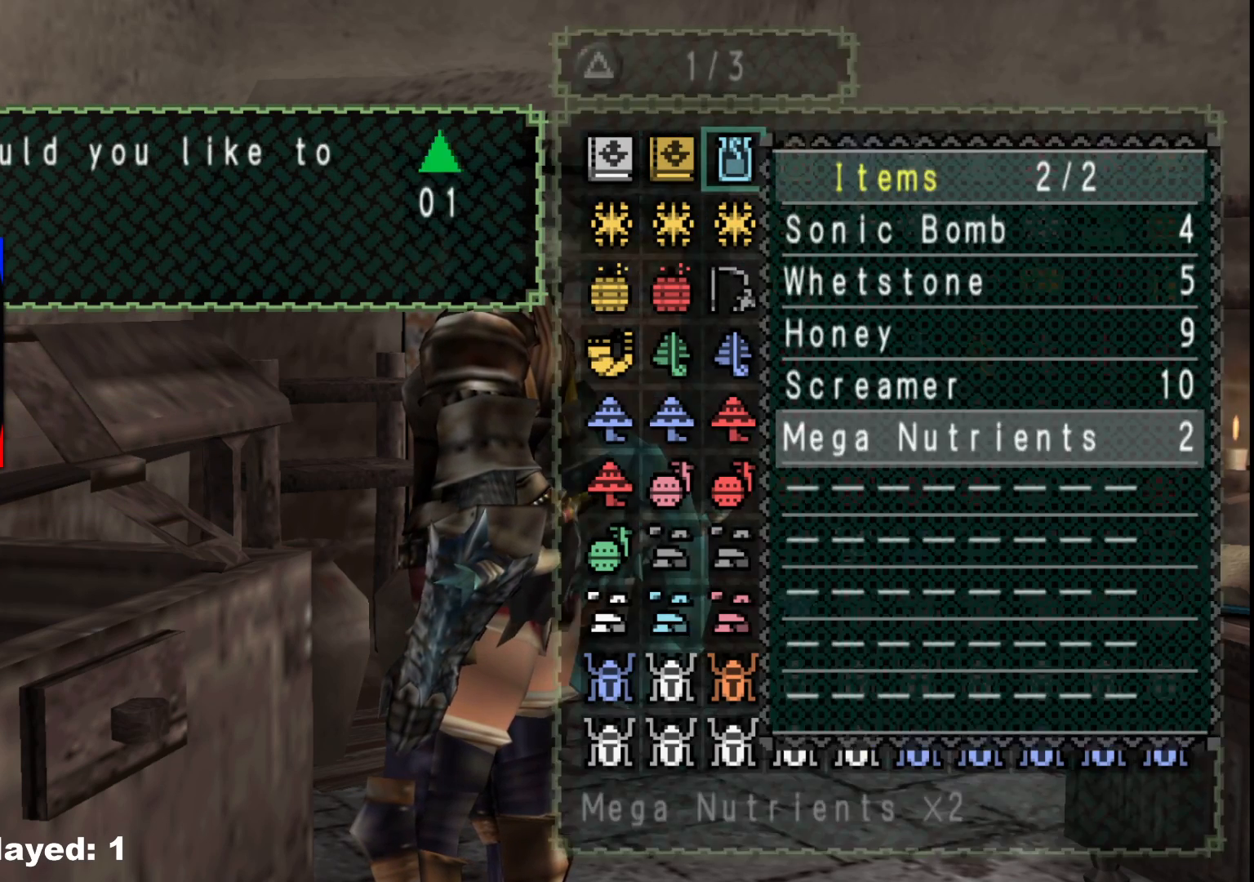
{"buttons": [], "left_stick": "center", "right_stick": "center", "events": [[133, "DPAD_RIGHT", "down"], [267, "DPAD_RIGHT", "up"]]}
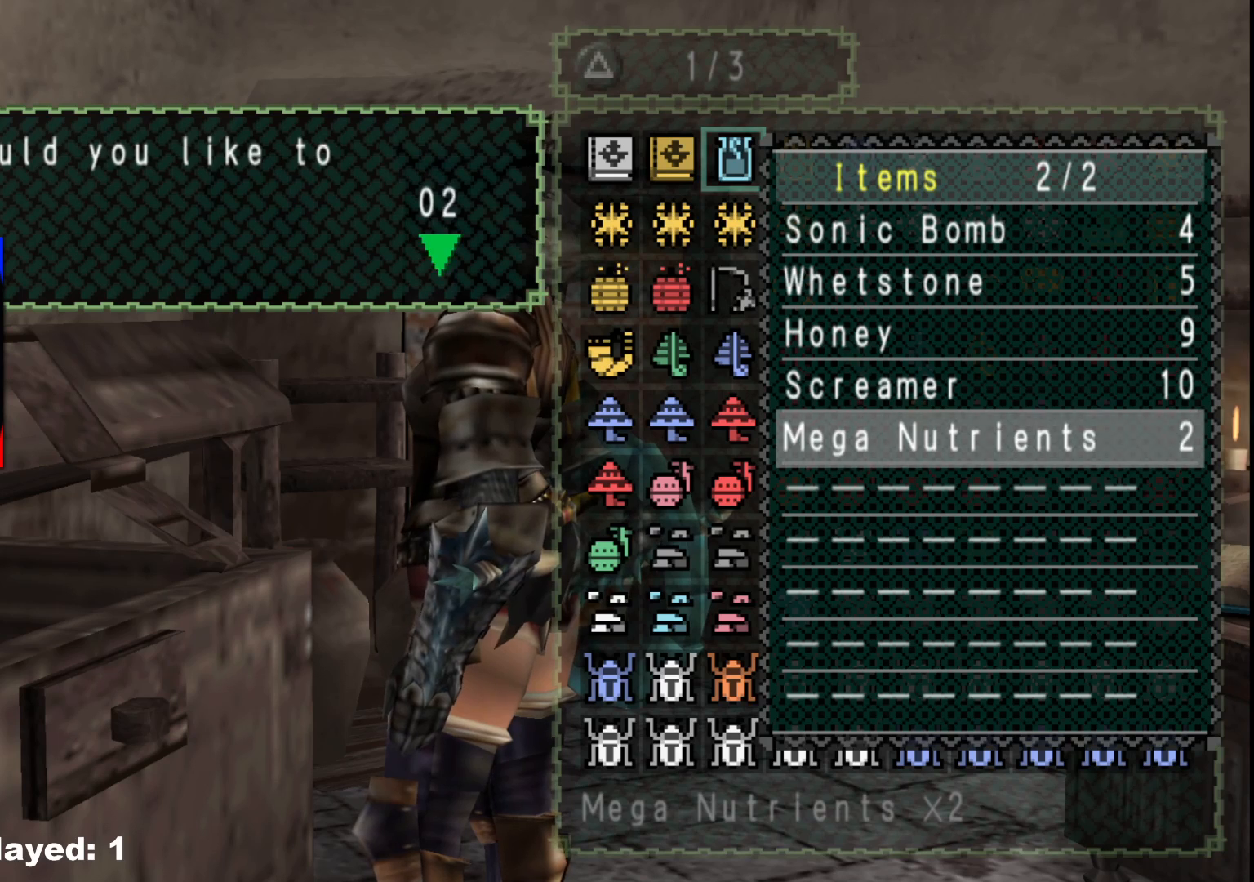
{"buttons": [], "left_stick": "center", "right_stick": "center", "events": [[17, "A", "down"], [133, "A", "up"], [333, "A", "down"], [433, "A", "up"]]}
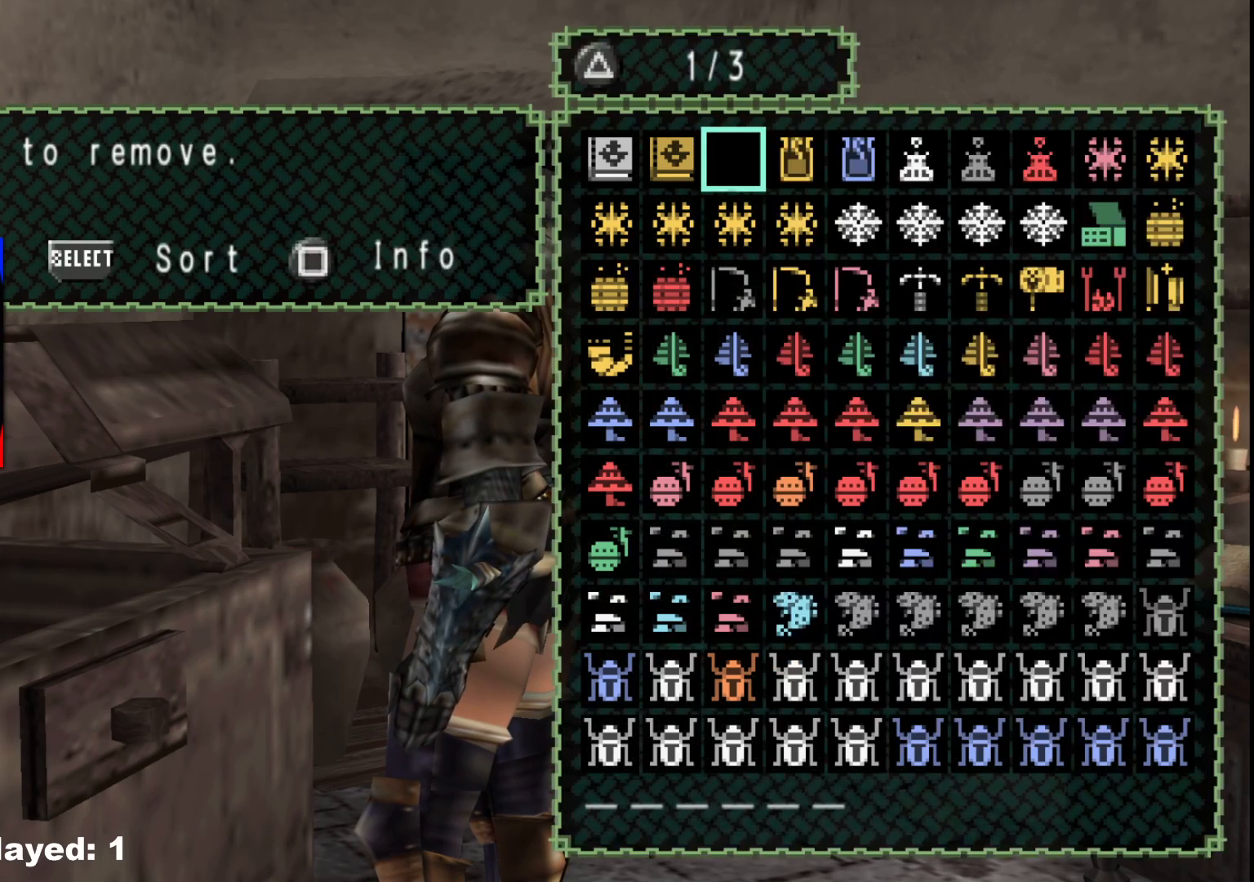
{"buttons": [], "left_stick": "center", "right_stick": "center", "events": []}
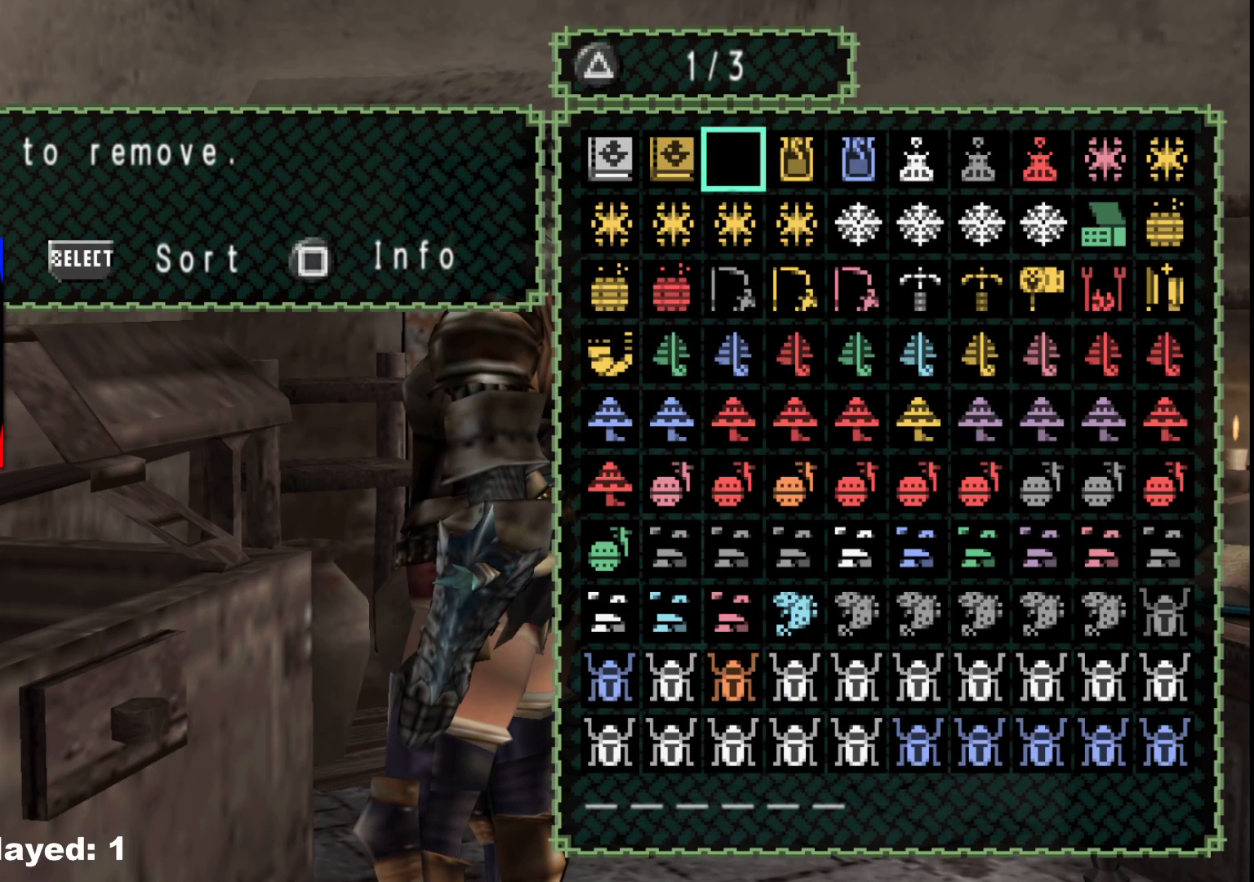
{"buttons": [], "left_stick": "center", "right_stick": "center", "events": [[83, "DPAD_DOWN", "down"], [167, "DPAD_DOWN", "up"], [250, "DPAD_DOWN", "down"], [350, "DPAD_DOWN", "up"]]}
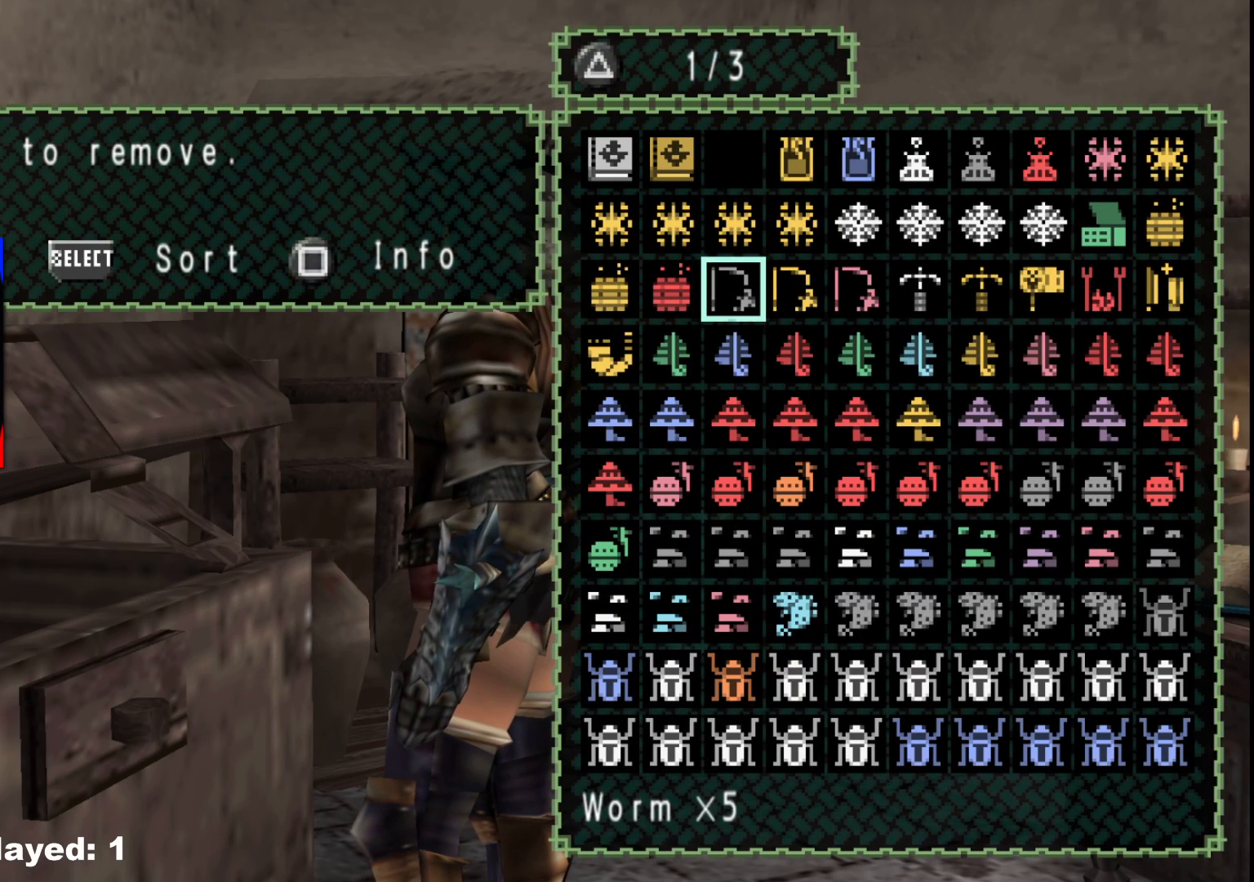
{"buttons": [], "left_stick": "center", "right_stick": "center", "events": []}
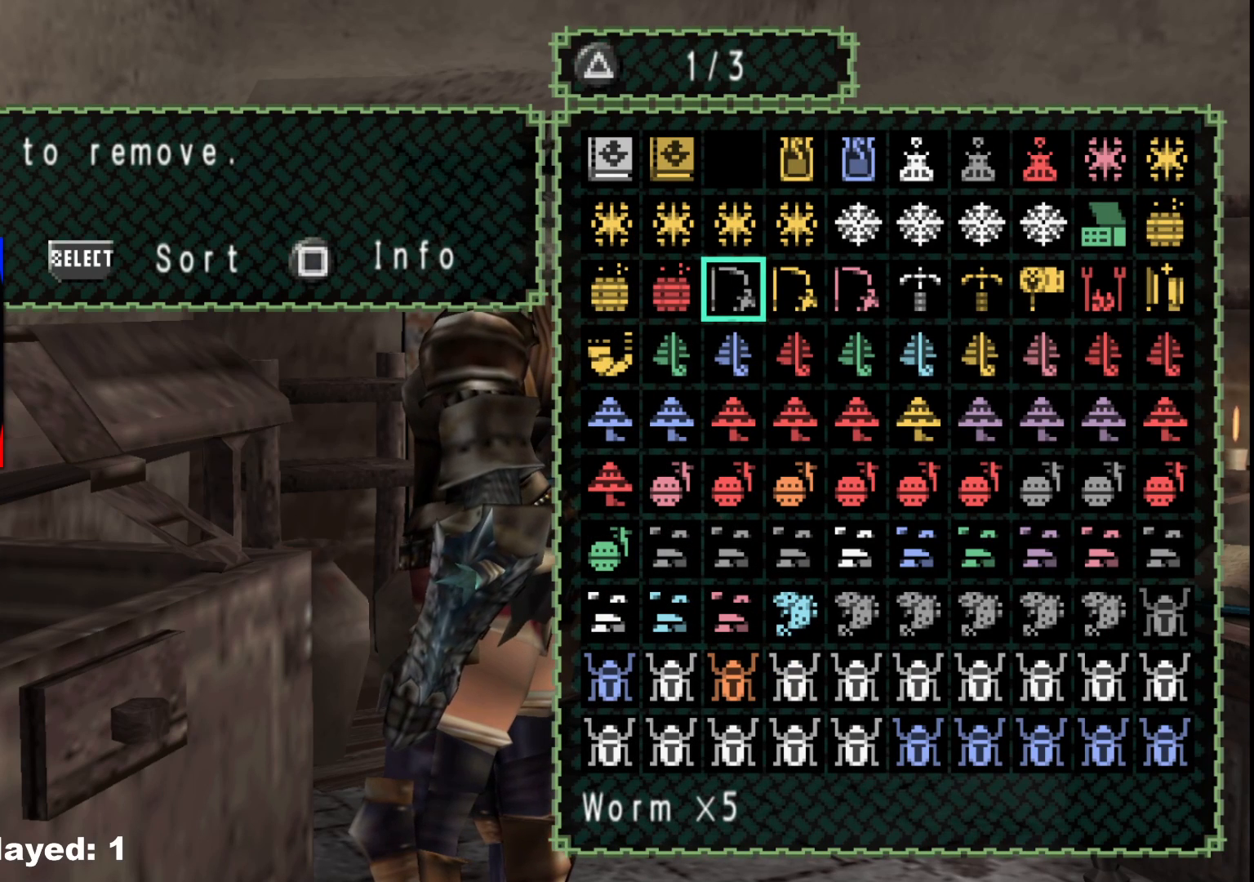
{"buttons": ["DPAD_DOWN"], "left_stick": "center", "right_stick": "center", "events": [[233, "DPAD_DOWN", "down"], [283, "DPAD_DOWN", "up"], [350, "DPAD_DOWN", "down"], [433, "DPAD_DOWN", "up"], [500, "DPAD_DOWN", "down"]]}
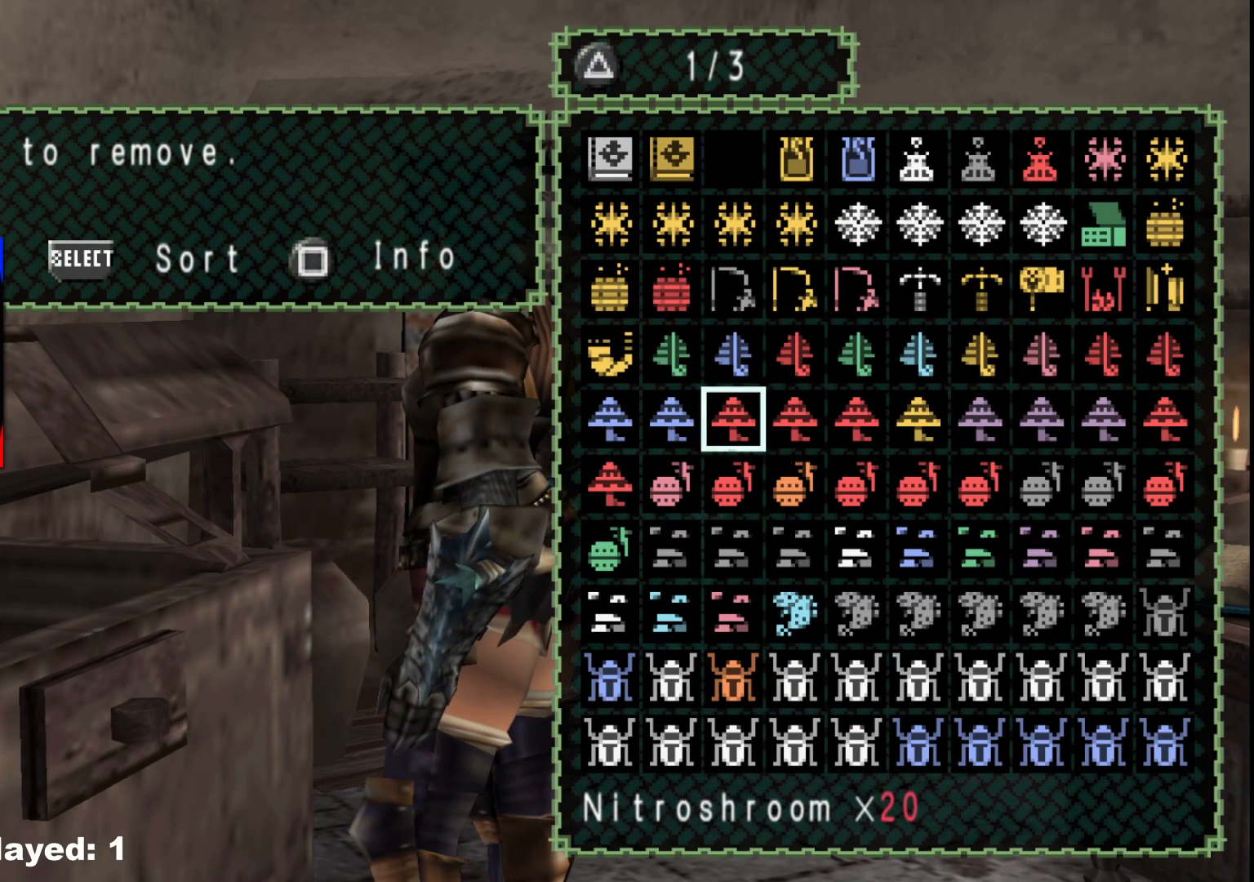
{"buttons": ["DPAD_RIGHT"], "left_stick": "center", "right_stick": "center", "events": [[100, "DPAD_DOWN", "up"], [400, "DPAD_RIGHT", "down"]]}
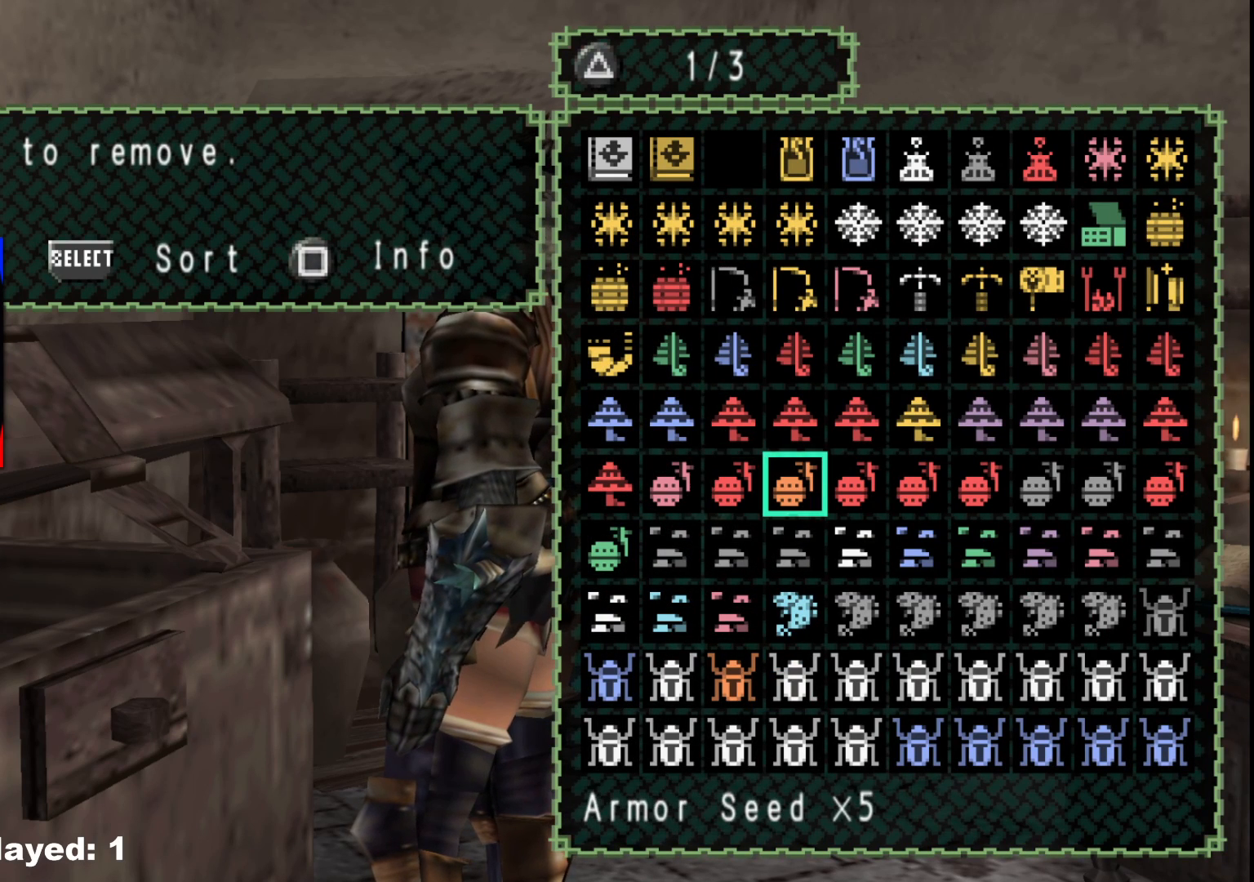
{"buttons": [], "left_stick": "center", "right_stick": "center", "events": [[17, "DPAD_RIGHT", "up"]]}
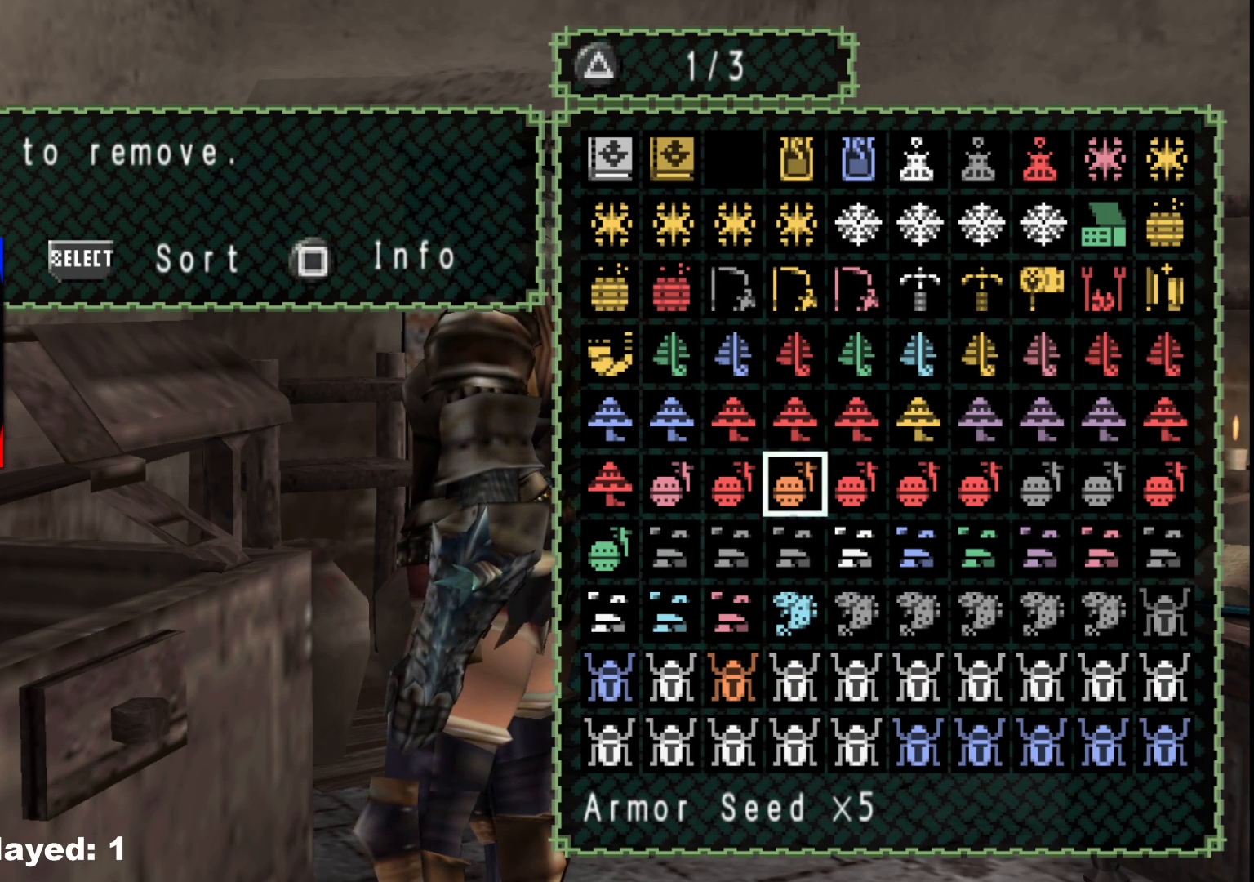
{"buttons": ["DPAD_UP"], "left_stick": "center", "right_stick": "center", "events": [[150, "DPAD_UP", "down"], [250, "DPAD_UP", "up"], [317, "DPAD_UP", "down"], [433, "DPAD_UP", "up"], [500, "DPAD_UP", "down"]]}
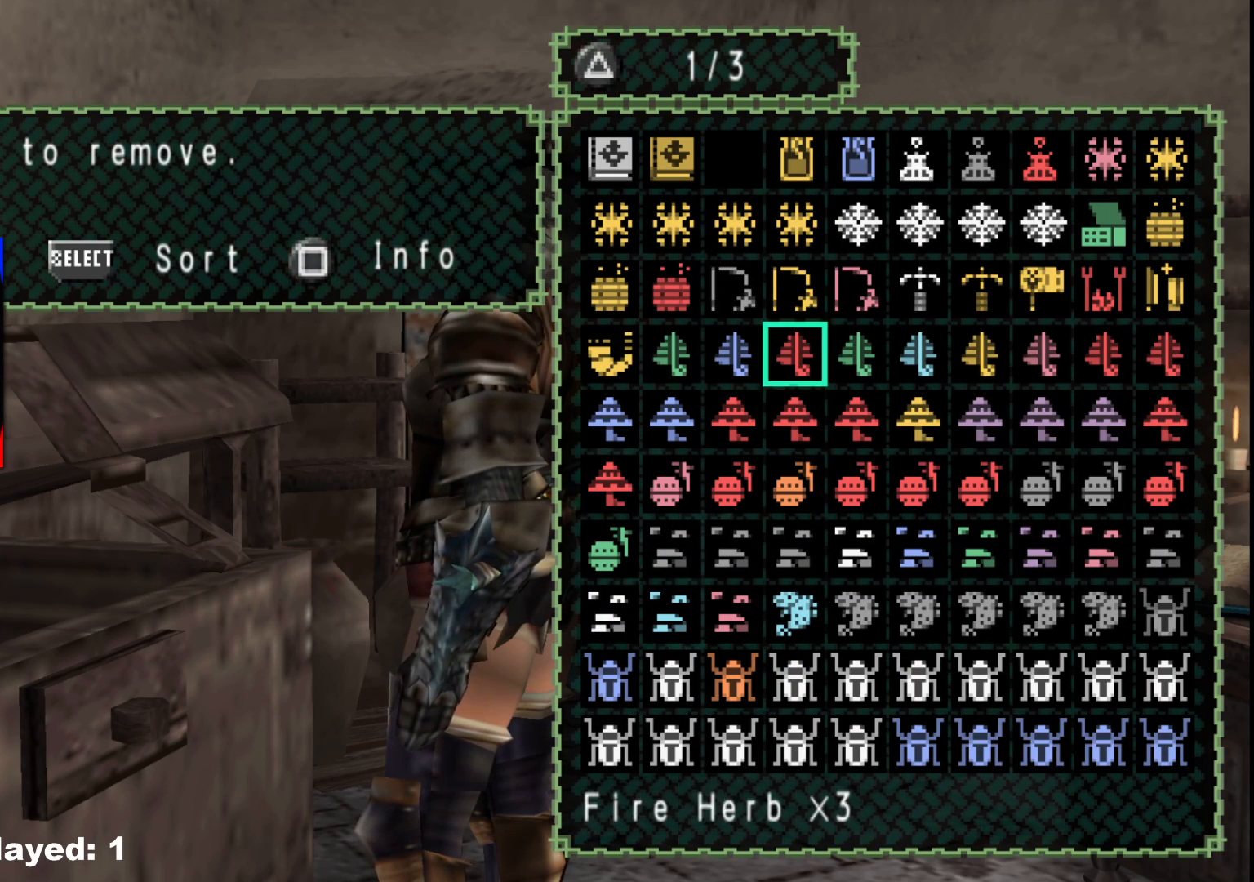
{"buttons": [], "left_stick": "center", "right_stick": "center", "events": [[83, "DPAD_UP", "up"]]}
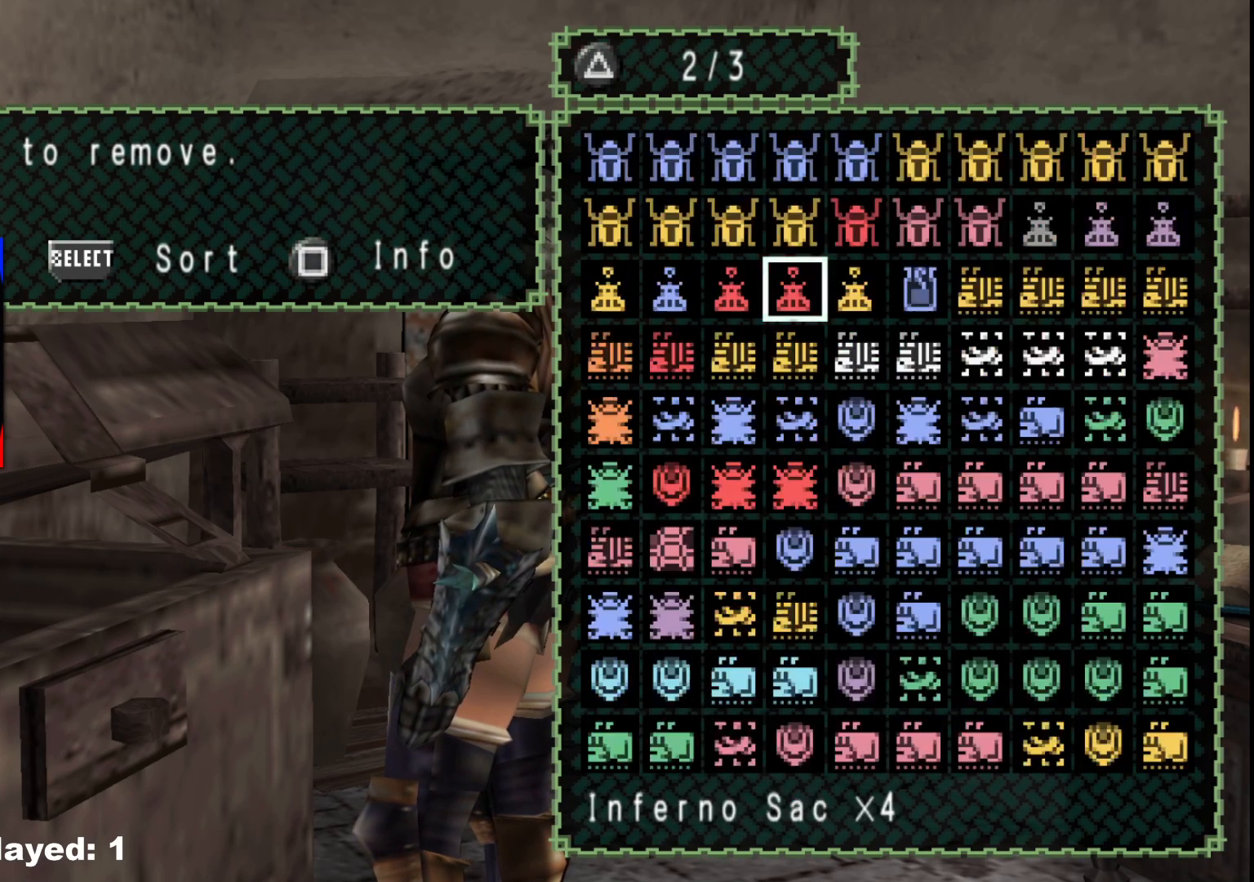
{"buttons": [], "left_stick": "center", "right_stick": "center", "events": []}
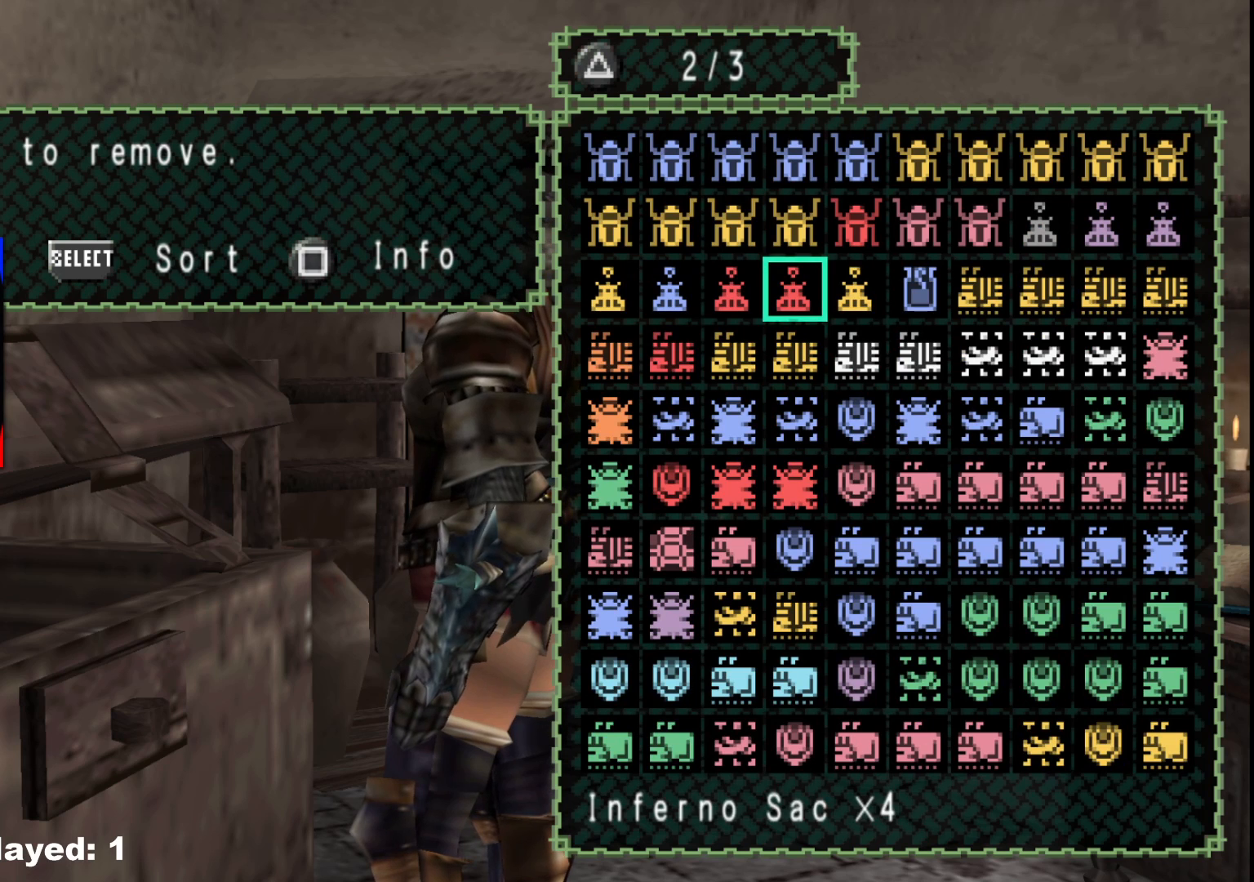
{"buttons": [], "left_stick": "center", "right_stick": "center", "events": [[100, "DPAD_UP", "down"], [183, "DPAD_UP", "up"], [333, "DPAD_RIGHT", "down"], [433, "DPAD_RIGHT", "up"]]}
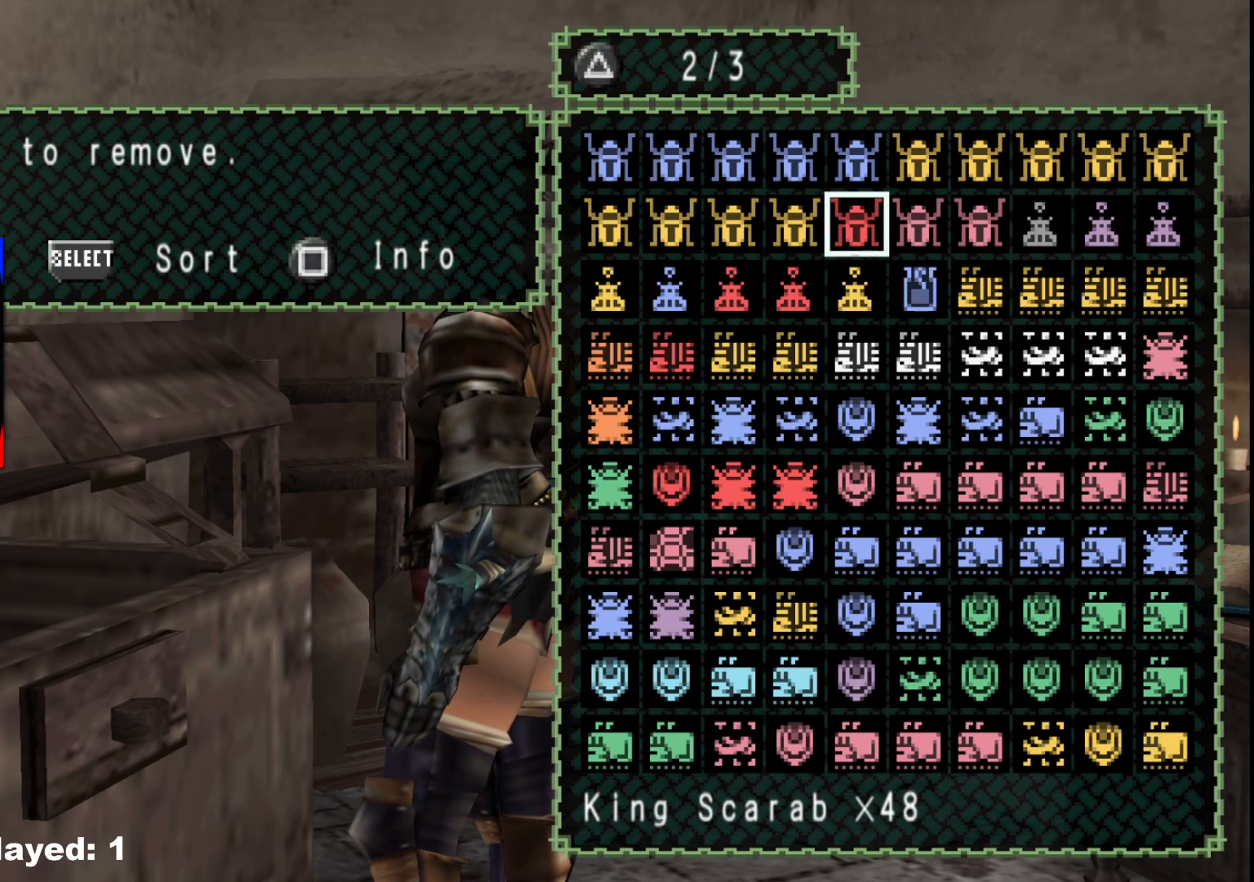
{"buttons": [], "left_stick": "center", "right_stick": "center", "events": [[267, "DPAD_RIGHT", "down"], [317, "DPAD_RIGHT", "up"]]}
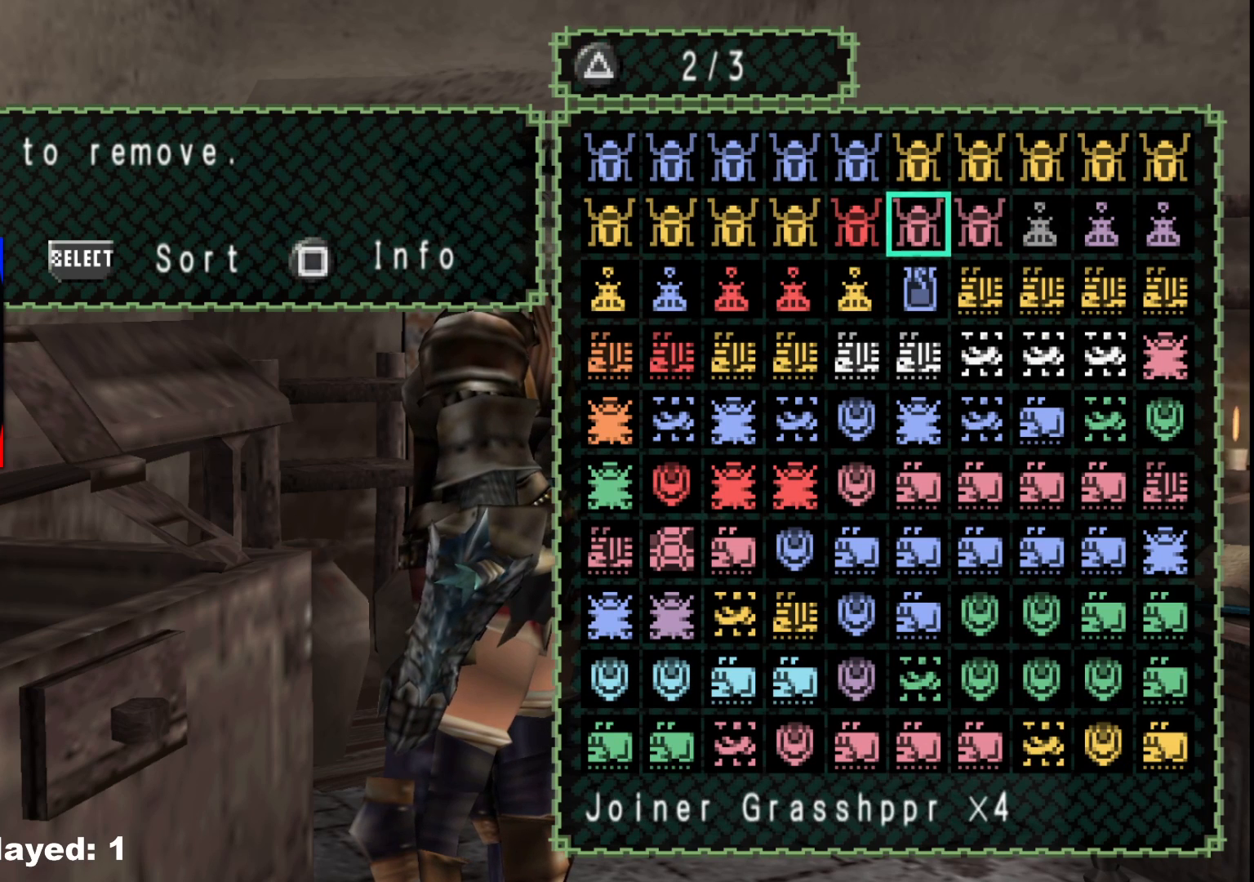
{"buttons": [], "left_stick": "center", "right_stick": "center", "events": [[367, "DPAD_DOWN", "down"], [467, "DPAD_DOWN", "up"]]}
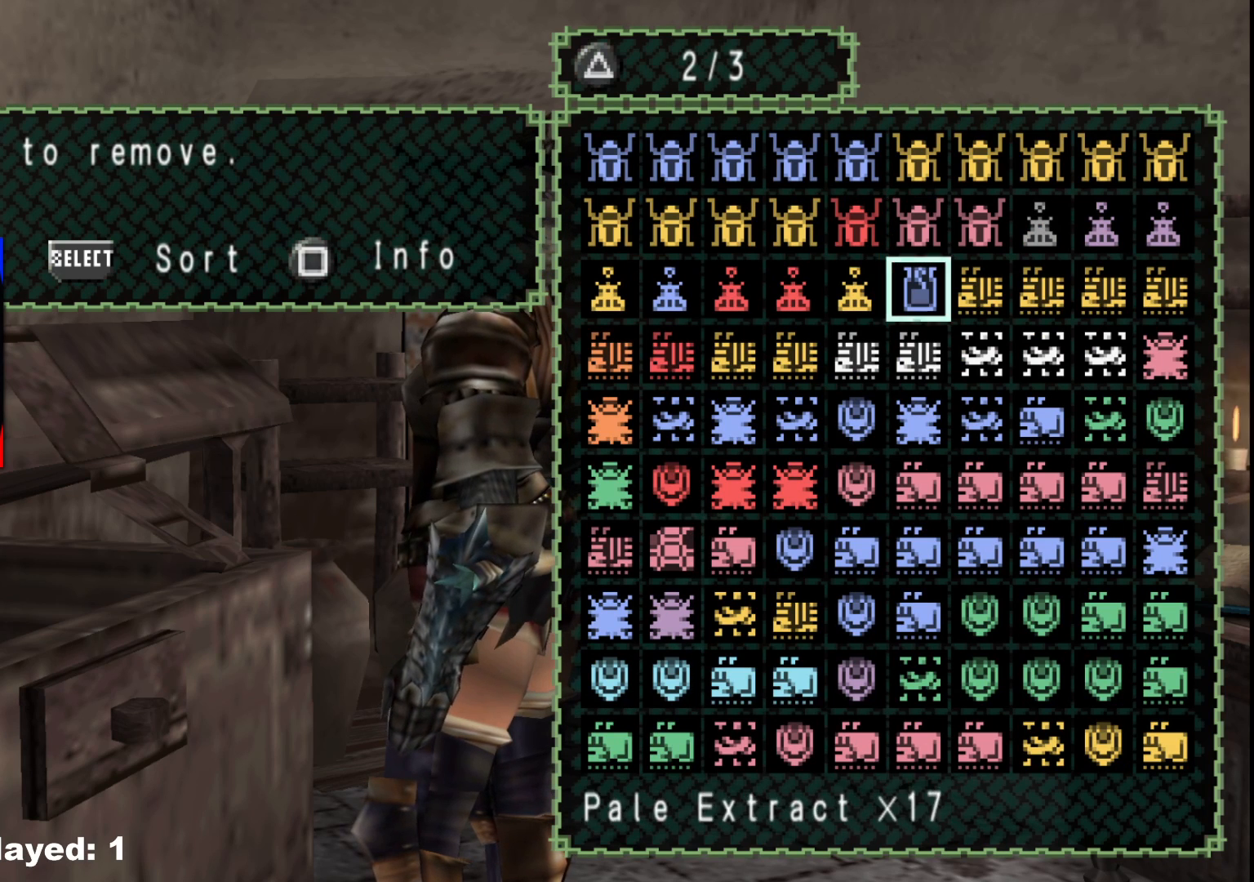
{"buttons": [], "left_stick": "center", "right_stick": "center", "events": [[100, "DPAD_LEFT", "down"], [183, "DPAD_LEFT", "up"], [250, "DPAD_LEFT", "down"], [333, "DPAD_LEFT", "up"], [433, "DPAD_DOWN", "down"], [500, "DPAD_DOWN", "up"]]}